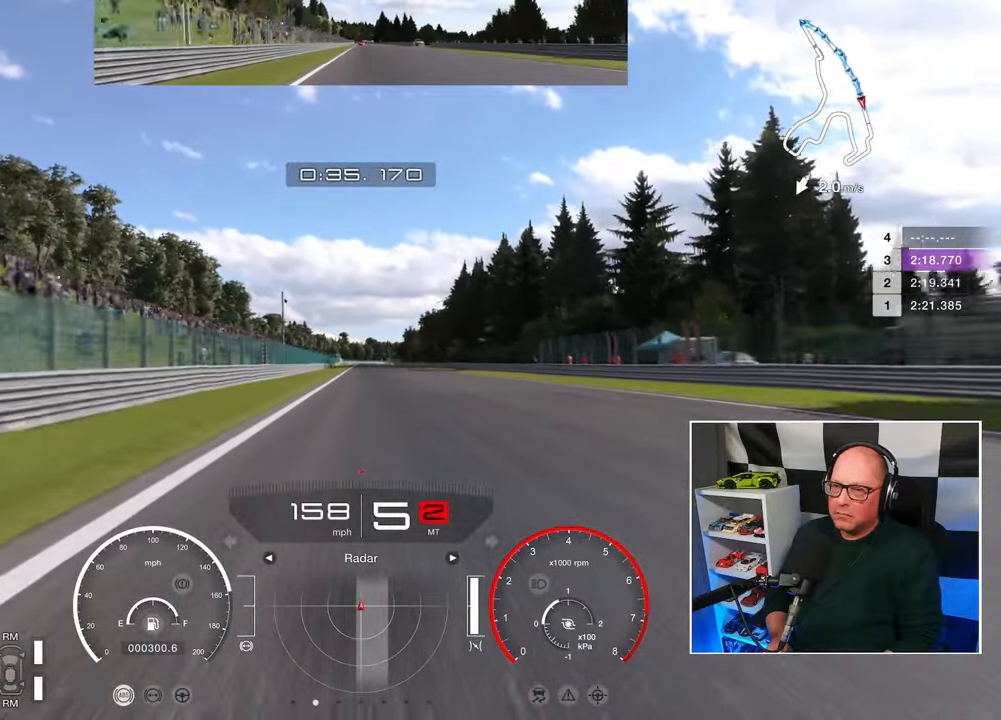
Gameplay with a controller (PlayStation layout); each line is a JSON object with the inputs held at the frame after it (dt_ms = milliseconds from this image to that frame). "events" lists button and stick changes between this image and that frame as [ms after this image, input, new state], when the widget could be followed in between. Not read: R3.
{"dt_ms": 500, "buttons": ["R2"], "left_stick": "center", "right_stick": "center", "events": []}
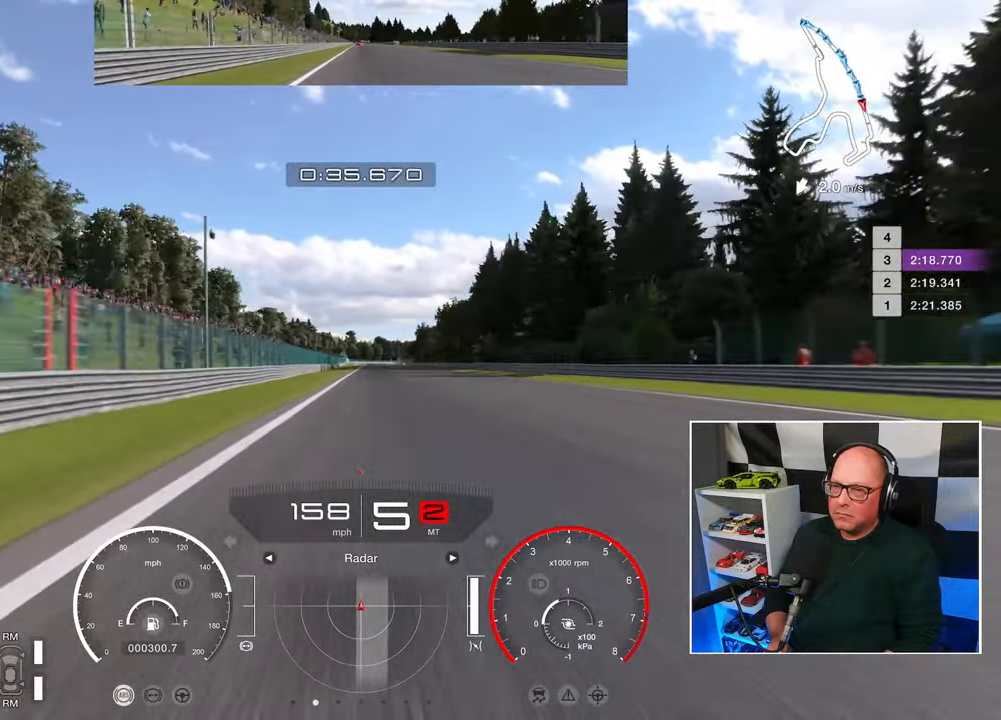
{"dt_ms": 500, "buttons": ["R2"], "left_stick": "center", "right_stick": "center", "events": []}
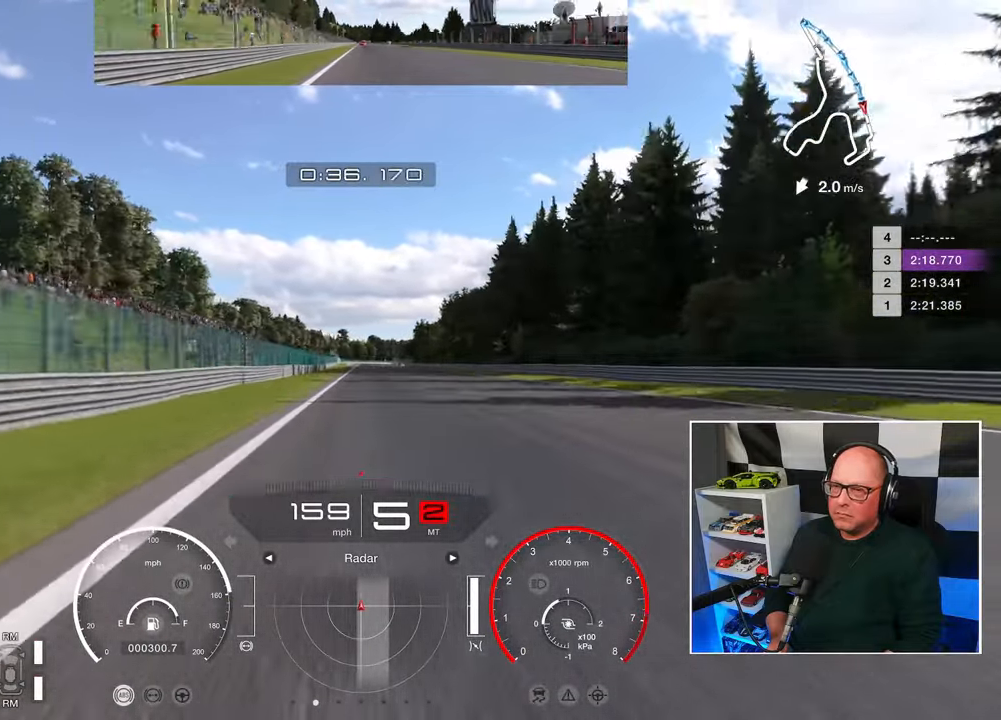
{"dt_ms": 500, "buttons": ["R2"], "left_stick": "center", "right_stick": "center", "events": []}
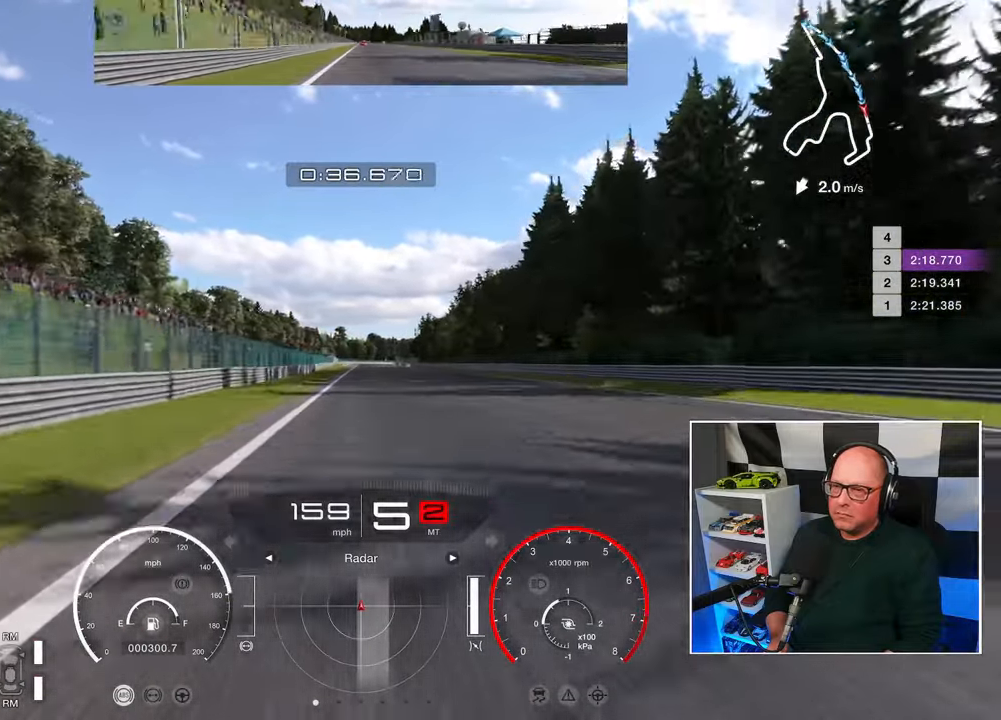
{"dt_ms": 500, "buttons": ["R2"], "left_stick": "center", "right_stick": "center", "events": []}
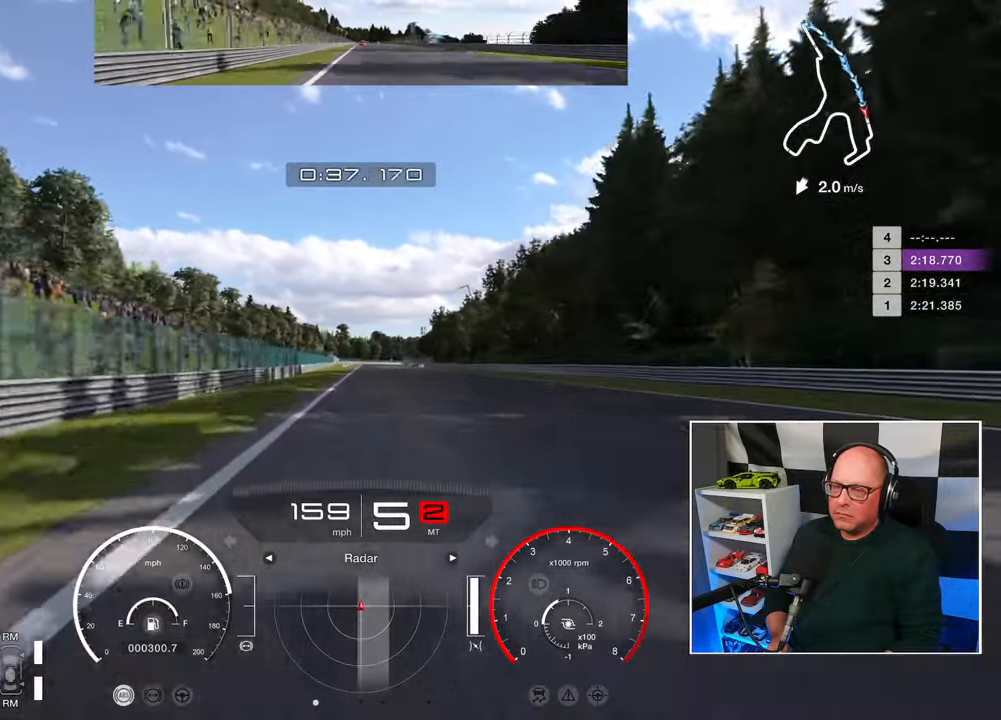
{"dt_ms": 500, "buttons": ["R2"], "left_stick": "center", "right_stick": "center", "events": []}
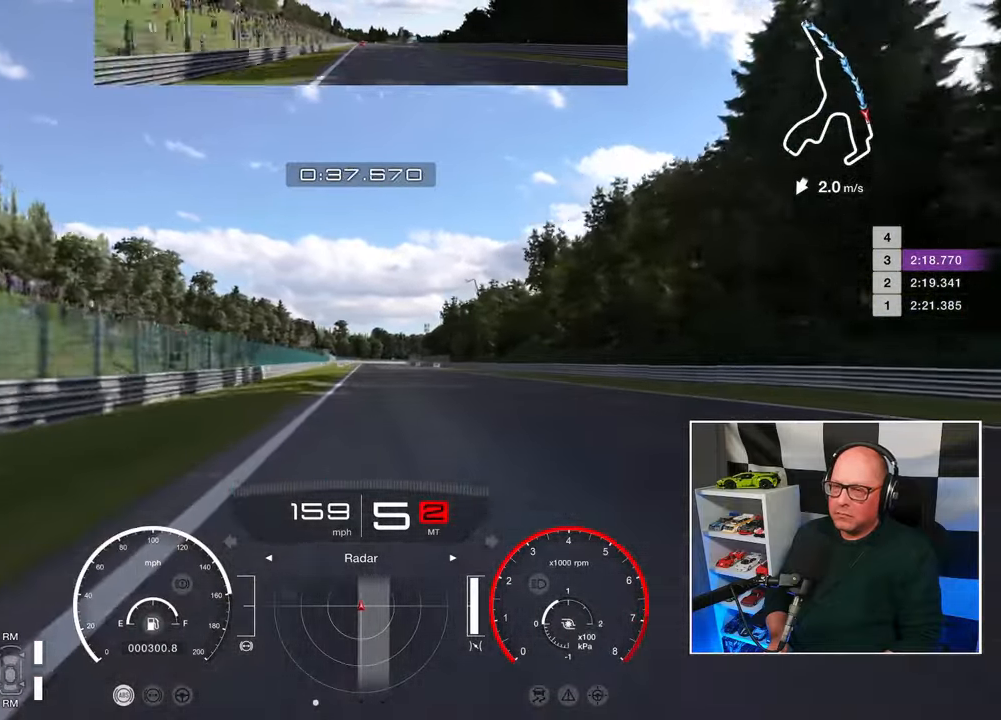
{"dt_ms": 500, "buttons": ["R2"], "left_stick": "center", "right_stick": "center", "events": []}
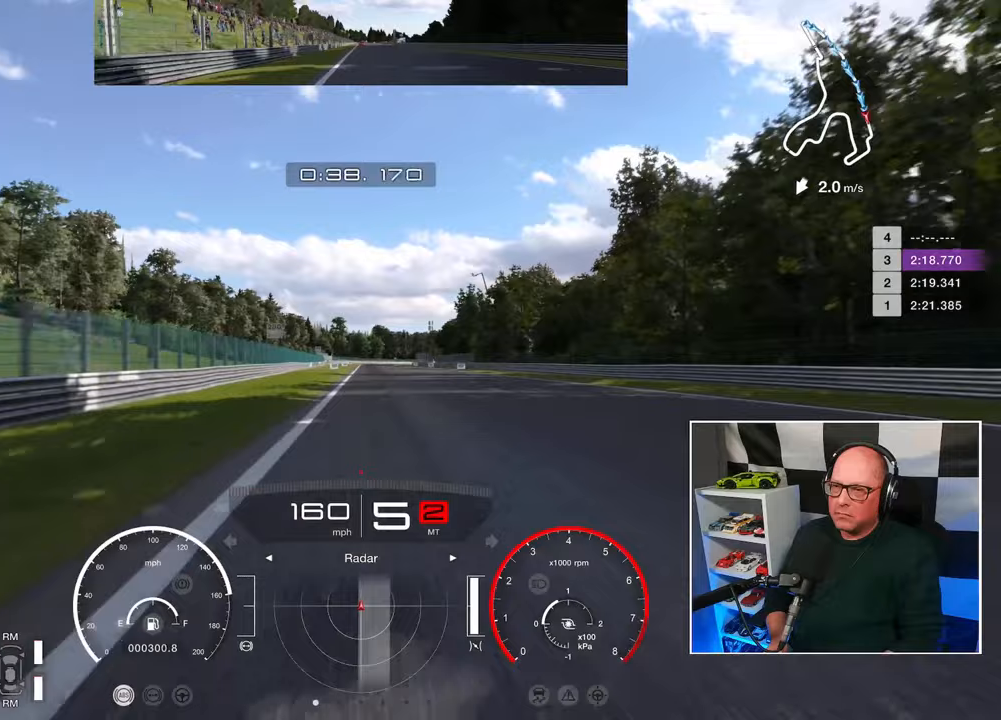
{"dt_ms": 500, "buttons": ["R2"], "left_stick": "center", "right_stick": "center", "events": []}
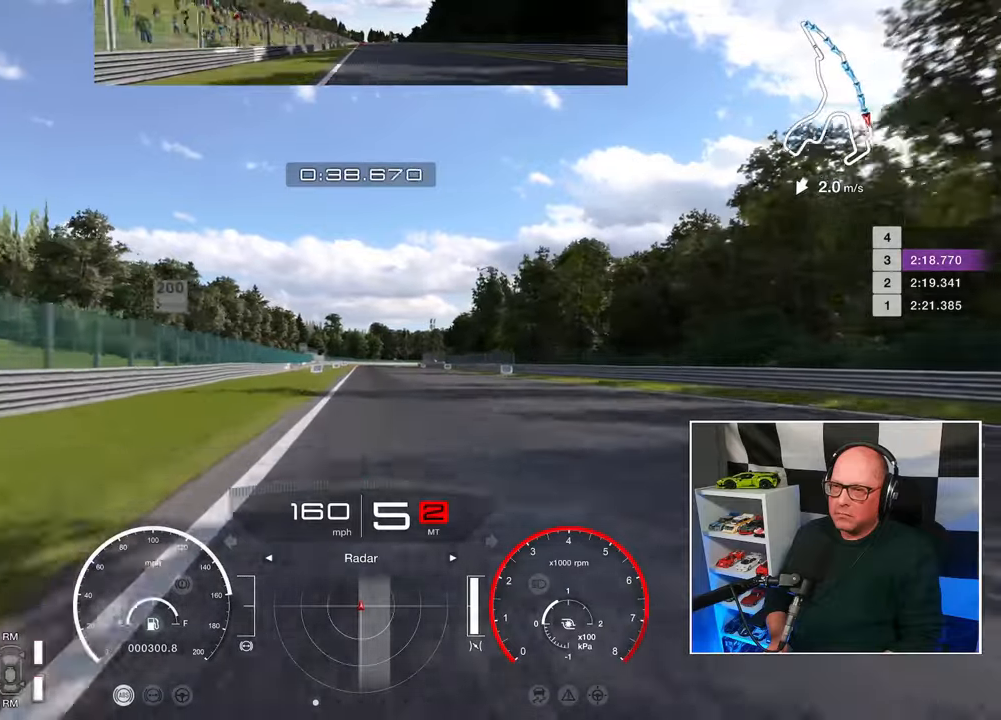
{"dt_ms": 500, "buttons": ["R2"], "left_stick": "center", "right_stick": "center", "events": []}
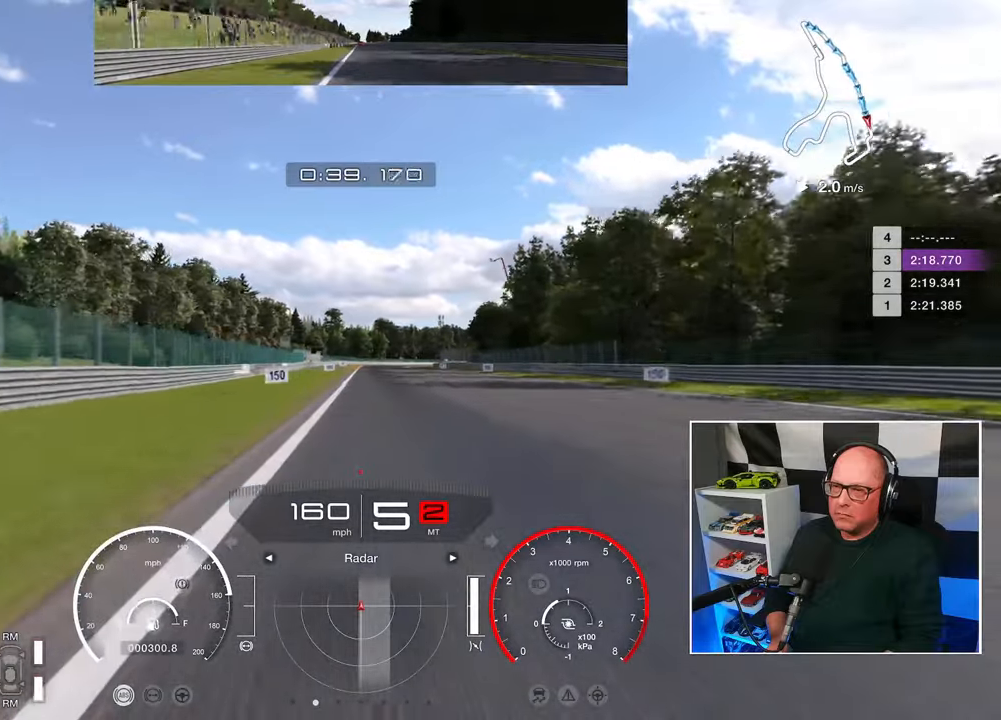
{"dt_ms": 500, "buttons": ["R2"], "left_stick": "center", "right_stick": "center", "events": []}
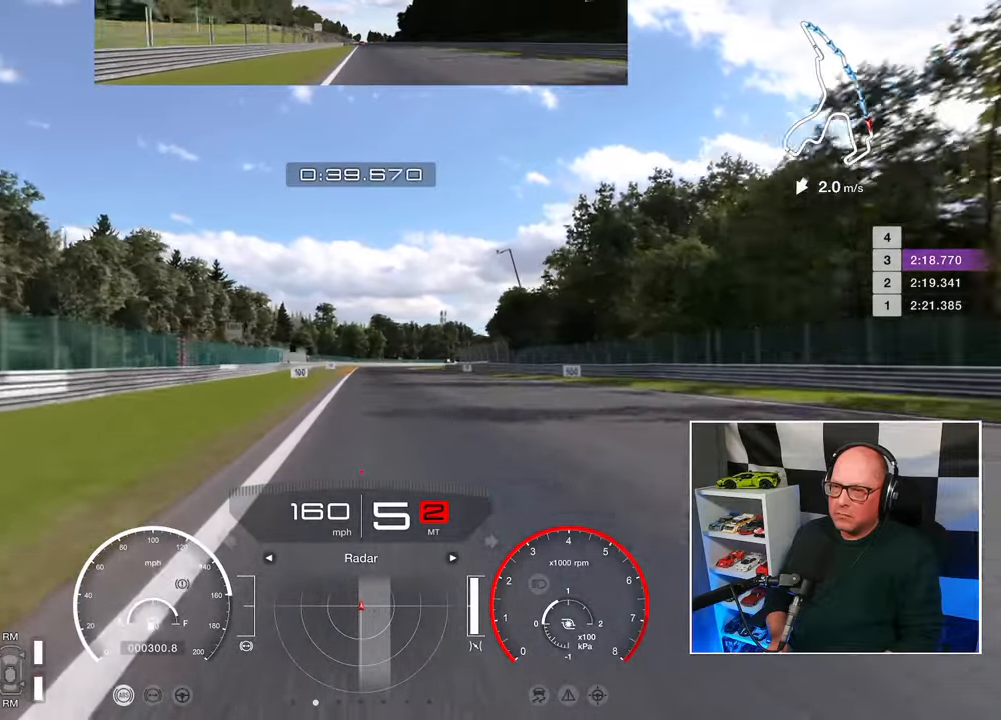
{"dt_ms": 500, "buttons": ["R2"], "left_stick": "center", "right_stick": "center", "events": []}
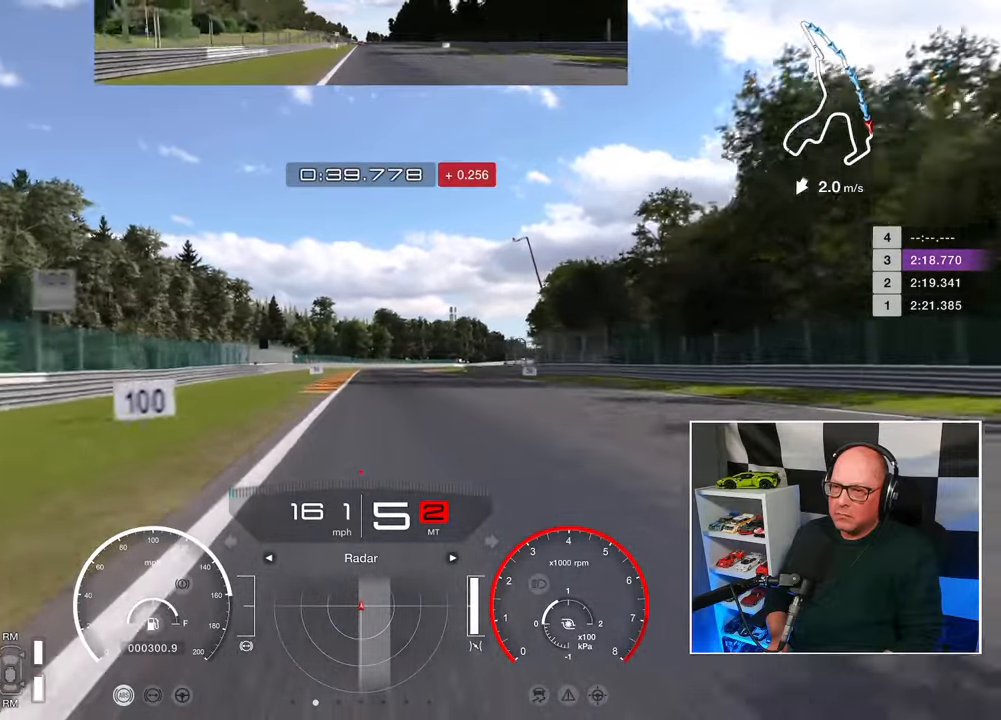
{"dt_ms": 500, "buttons": ["L2"], "left_stick": "center", "right_stick": "center", "events": [[300, "L2", "down"], [300, "SQUARE", "down"], [333, "R2", "up"], [367, "SQUARE", "up"]]}
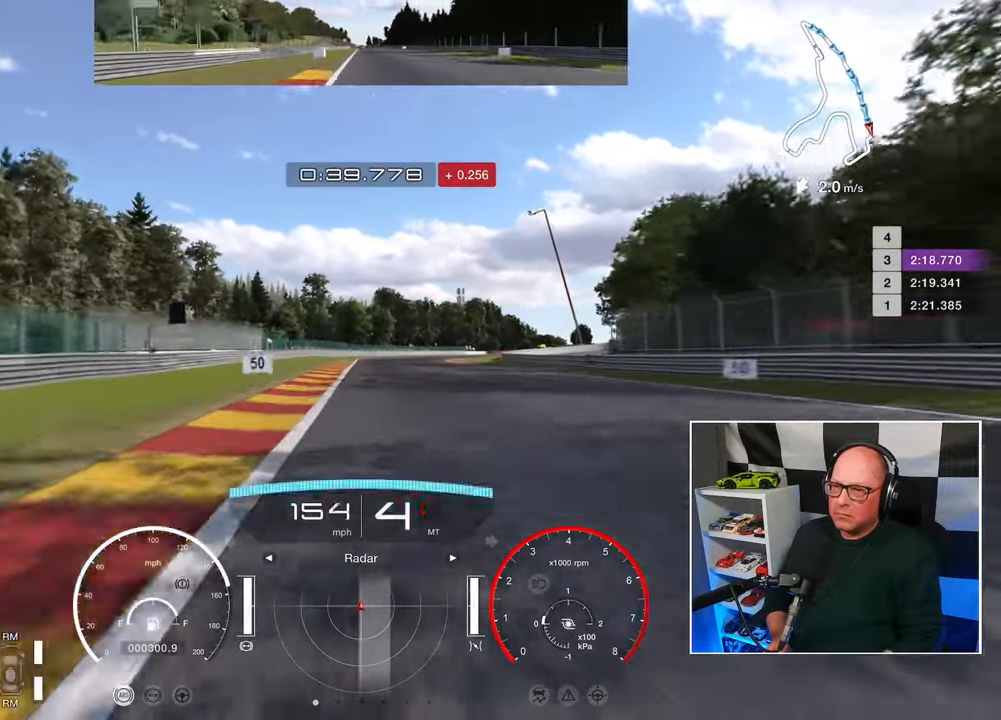
{"dt_ms": 500, "buttons": ["L2"], "left_stick": "center", "right_stick": "center", "events": []}
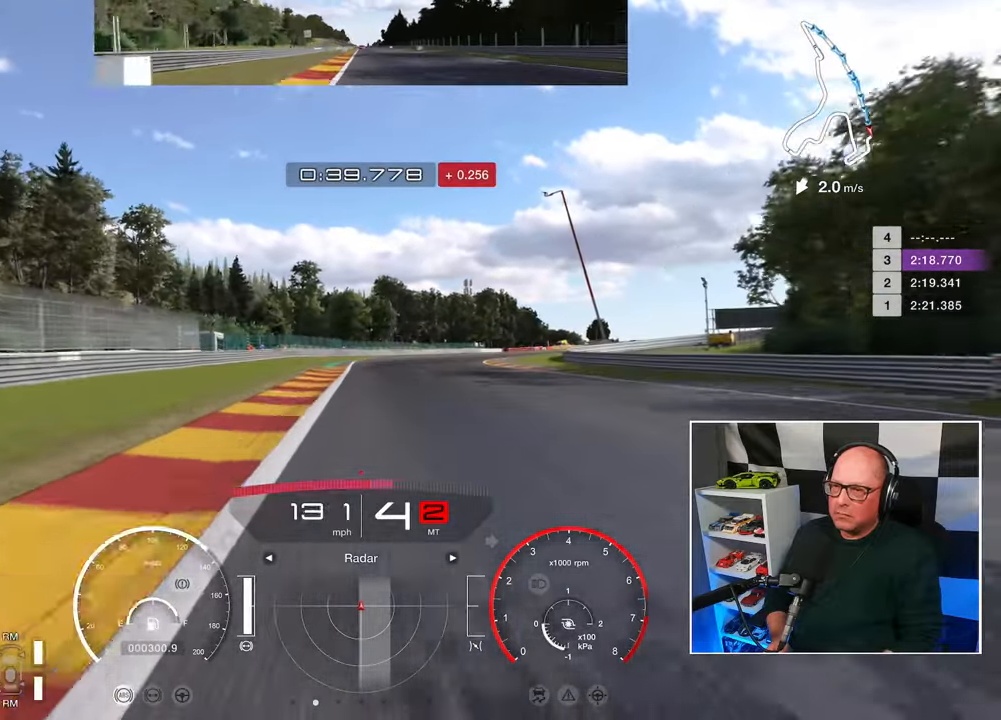
{"dt_ms": 500, "buttons": ["SQUARE", "L2"], "left_stick": "up-right", "right_stick": "center", "events": [[300, "left_stick", "up-right"], [467, "SQUARE", "down"]]}
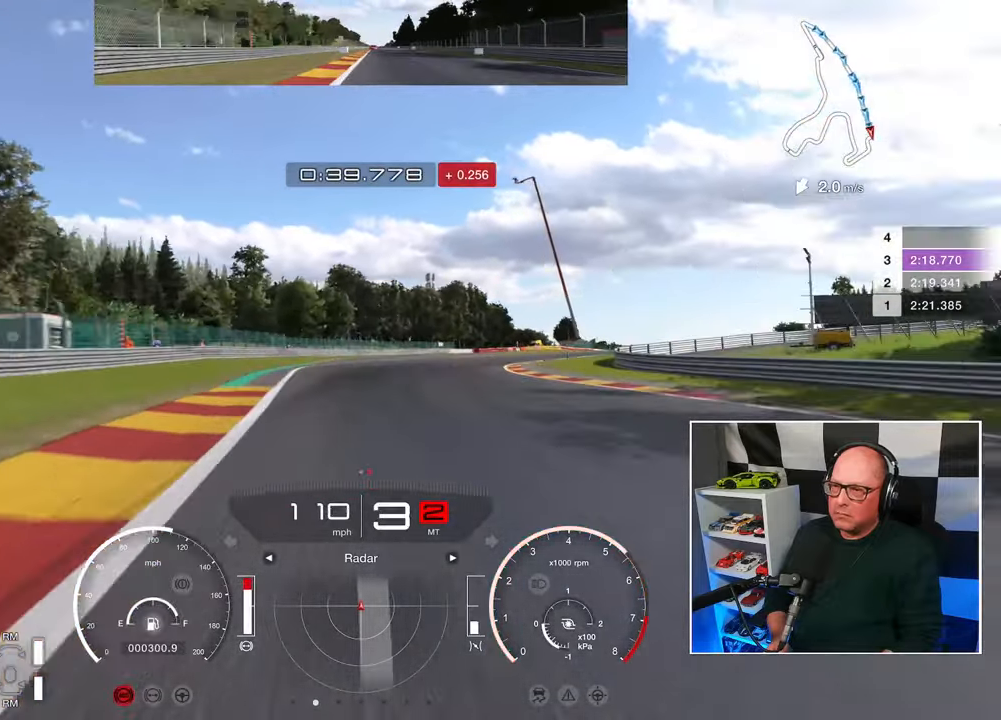
{"dt_ms": 500, "buttons": ["L2"], "left_stick": "up-right", "right_stick": "center", "events": [[50, "SQUARE", "up"]]}
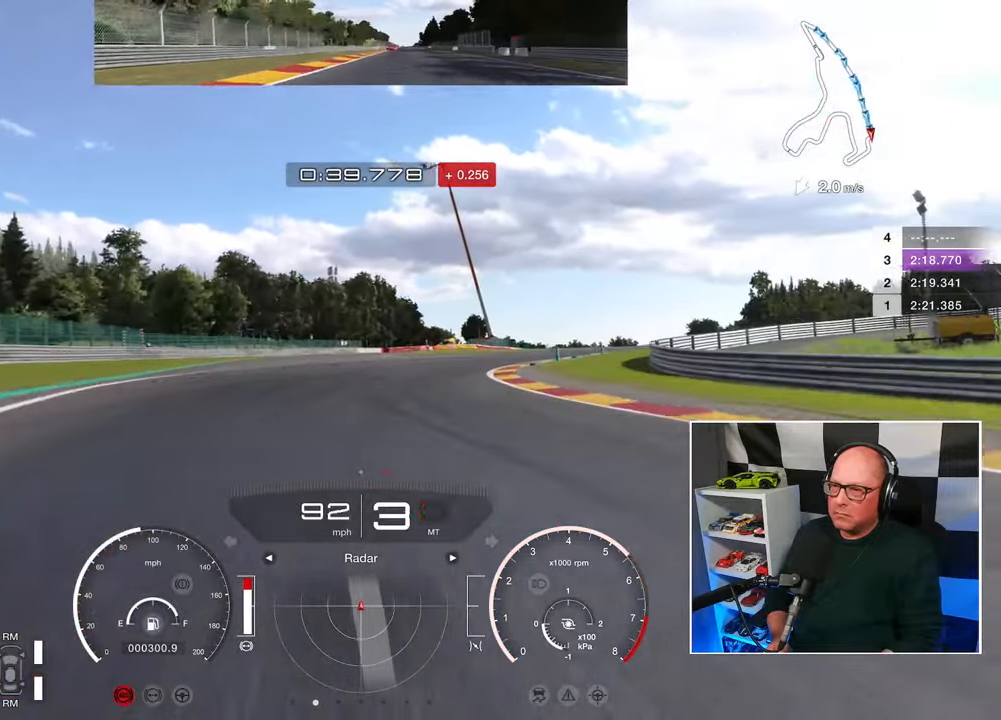
{"dt_ms": 500, "buttons": ["L2"], "left_stick": "up-right", "right_stick": "center", "events": [[133, "SQUARE", "down"], [233, "SQUARE", "up"]]}
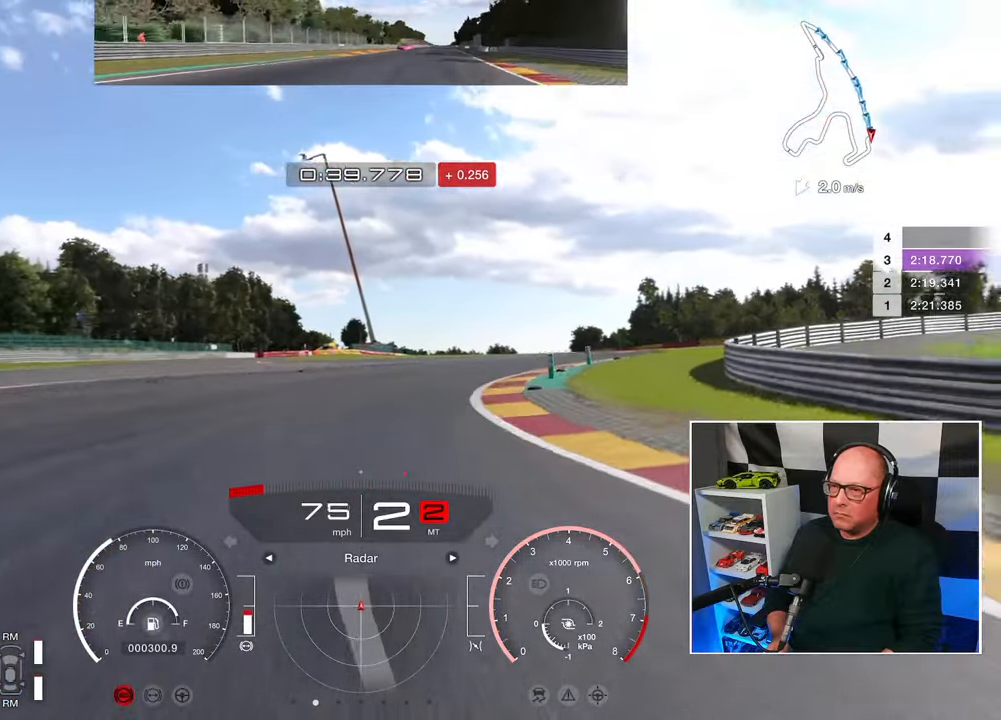
{"dt_ms": 500, "buttons": [], "left_stick": "up-right", "right_stick": "center", "events": [[67, "L2", "up"], [117, "L2", "down"], [350, "L2", "up"]]}
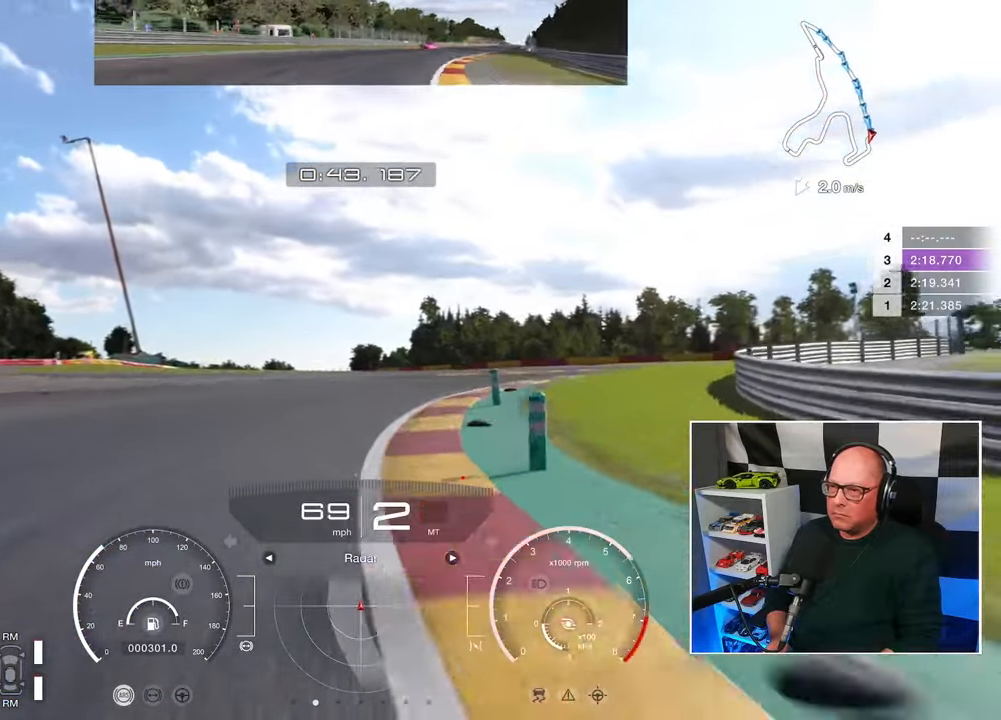
{"dt_ms": 500, "buttons": ["R2"], "left_stick": "up-right", "right_stick": "center", "events": [[350, "R2", "down"]]}
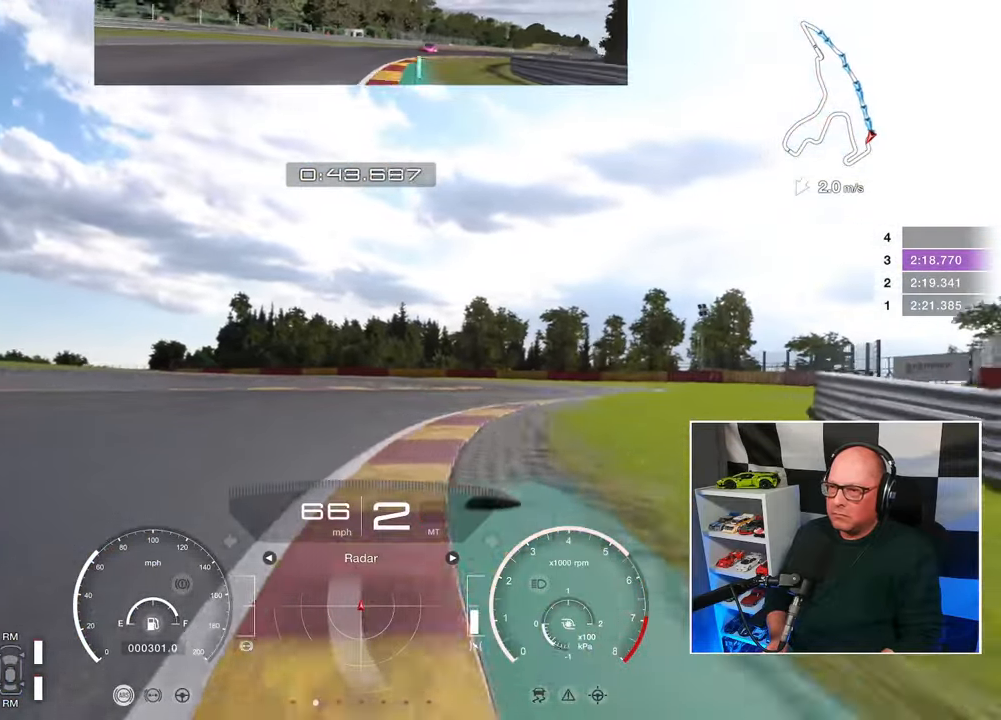
{"dt_ms": 500, "buttons": ["R2"], "left_stick": "up-right", "right_stick": "center", "events": []}
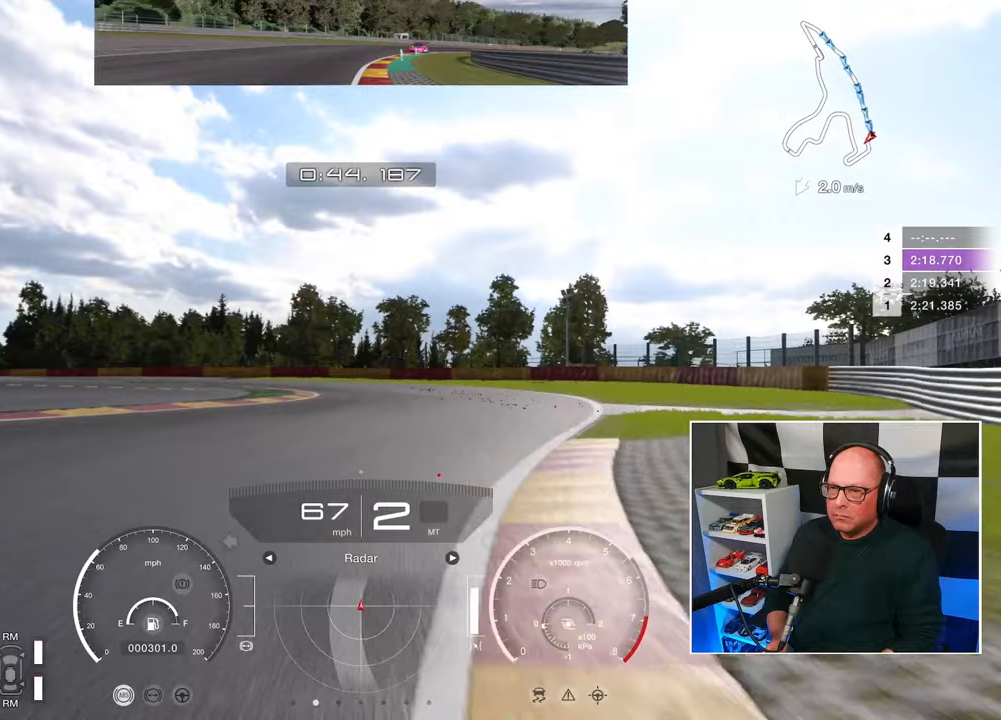
{"dt_ms": 500, "buttons": ["R2"], "left_stick": "up-left", "right_stick": "center", "events": [[83, "left_stick", "up"], [500, "left_stick", "up-left"]]}
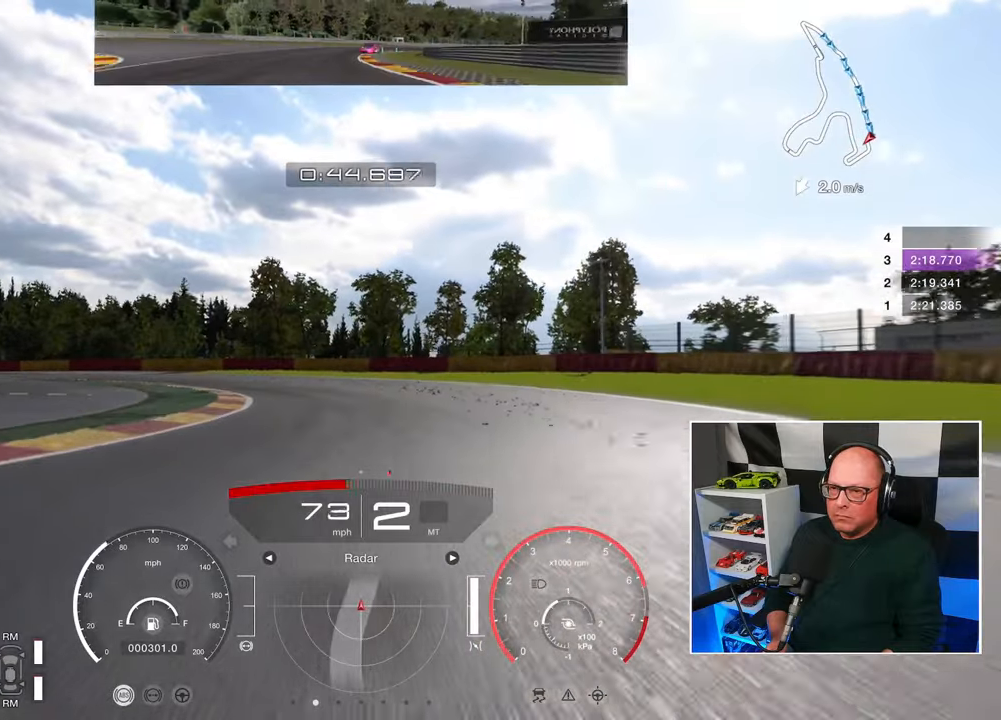
{"dt_ms": 500, "buttons": [], "left_stick": "up-left", "right_stick": "center", "events": [[400, "R2", "up"]]}
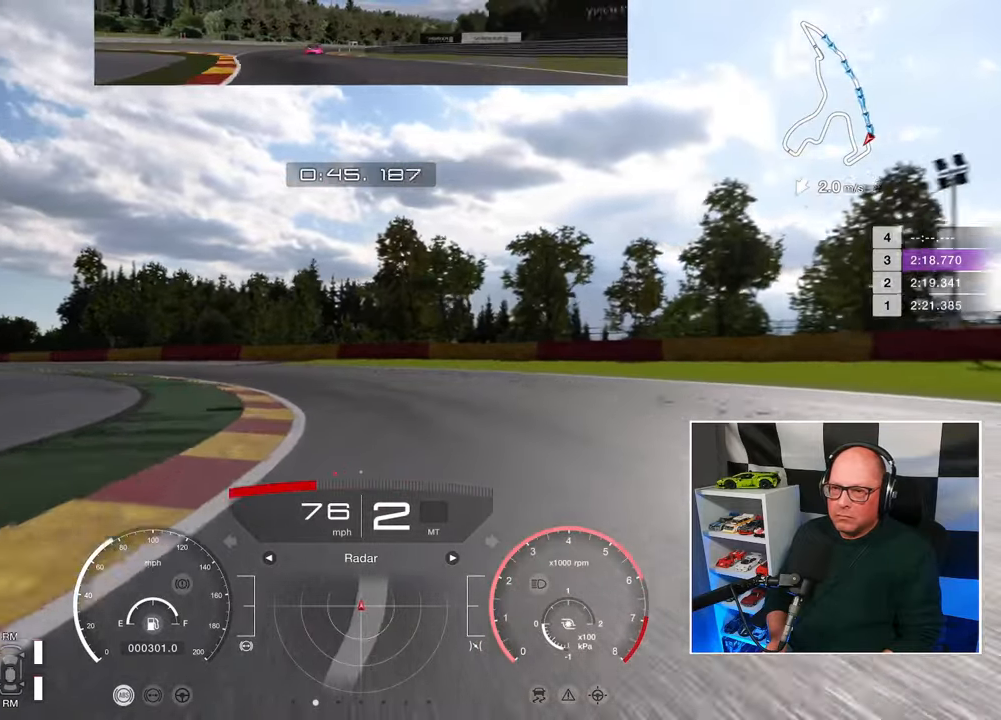
{"dt_ms": 1000, "buttons": ["R2"], "left_stick": "up-left", "right_stick": "center"}
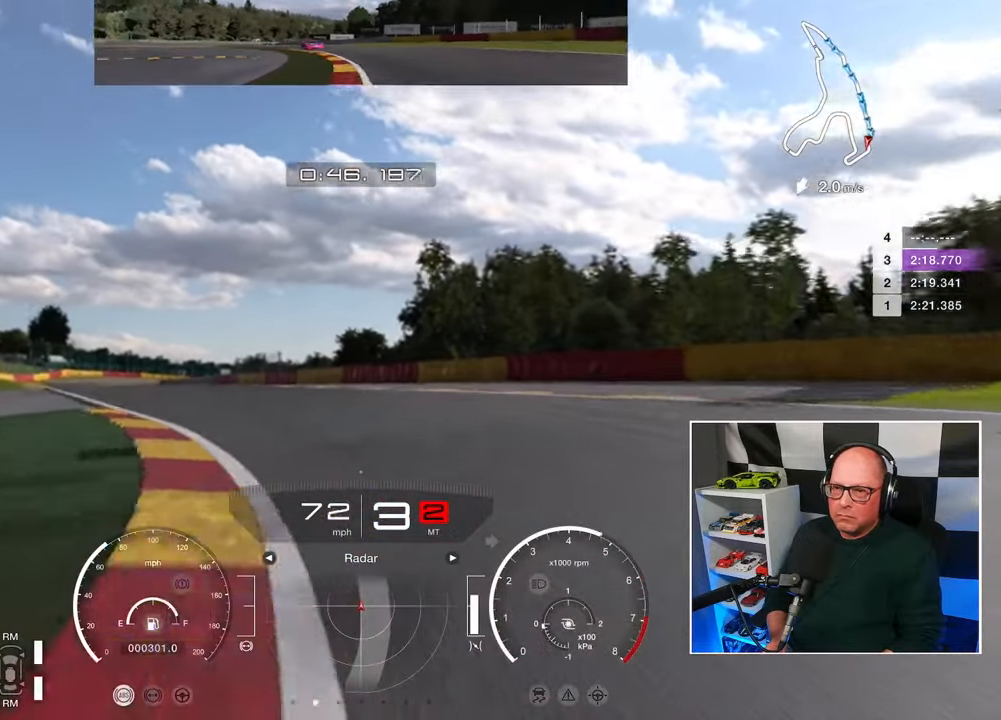
{"dt_ms": 500, "buttons": ["R2", "L3"], "left_stick": "up-left", "right_stick": "center", "events": [[267, "L3", "down"]]}
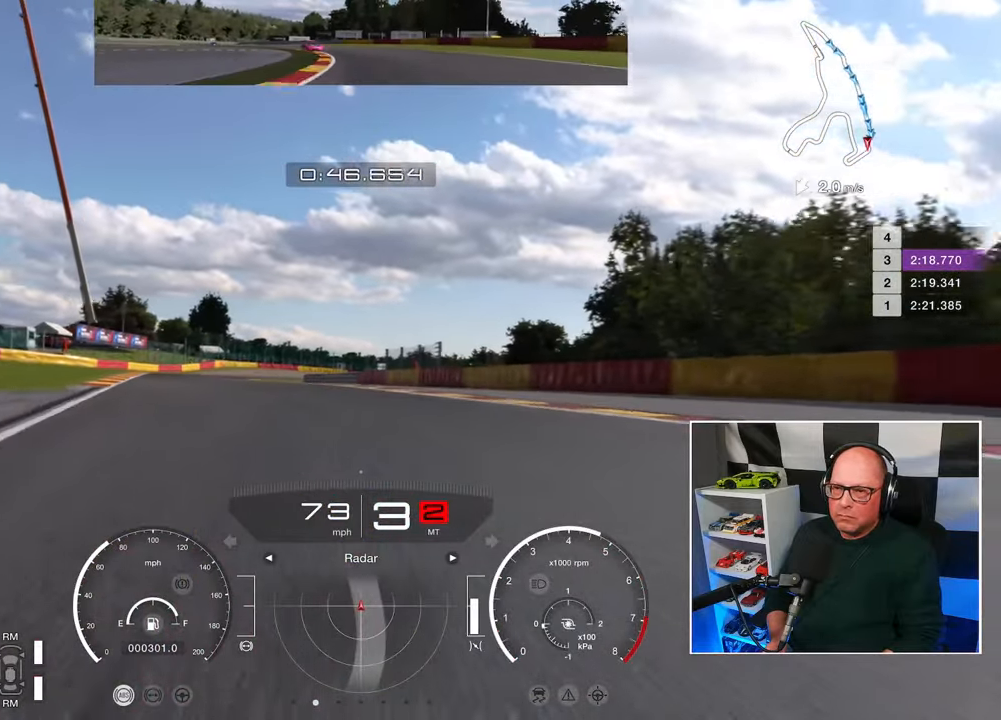
{"dt_ms": 500, "buttons": ["R2"], "left_stick": "up-left", "right_stick": "center", "events": [[333, "L3", "up"]]}
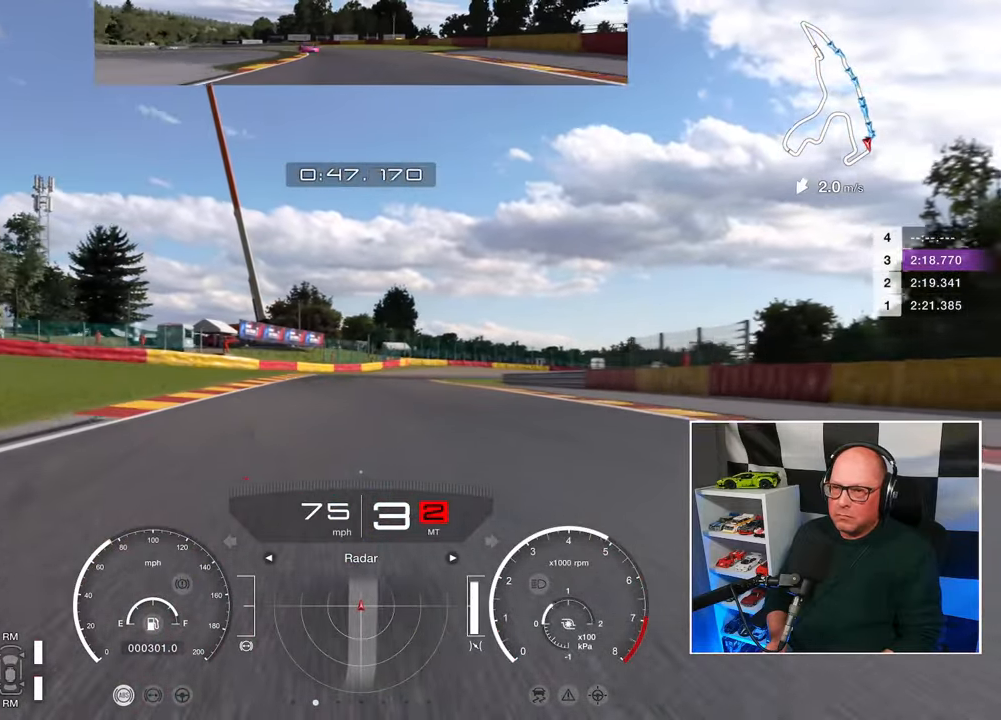
{"dt_ms": 500, "buttons": ["R2"], "left_stick": "up", "right_stick": "center", "events": [[183, "left_stick", "up"]]}
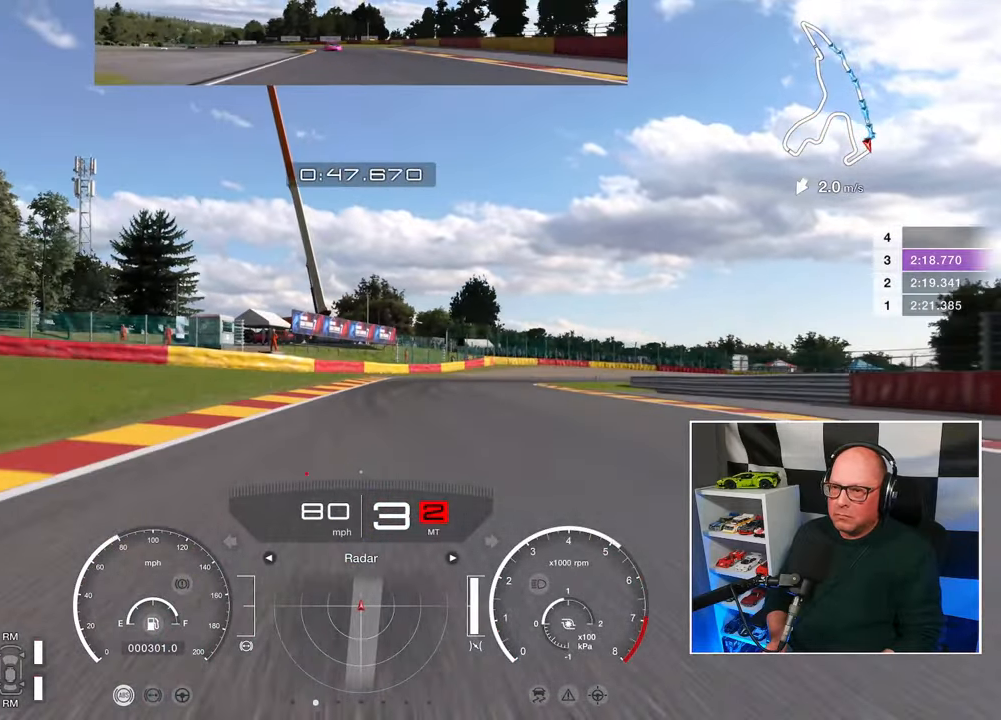
{"dt_ms": 500, "buttons": ["R2"], "left_stick": "up", "right_stick": "center", "events": []}
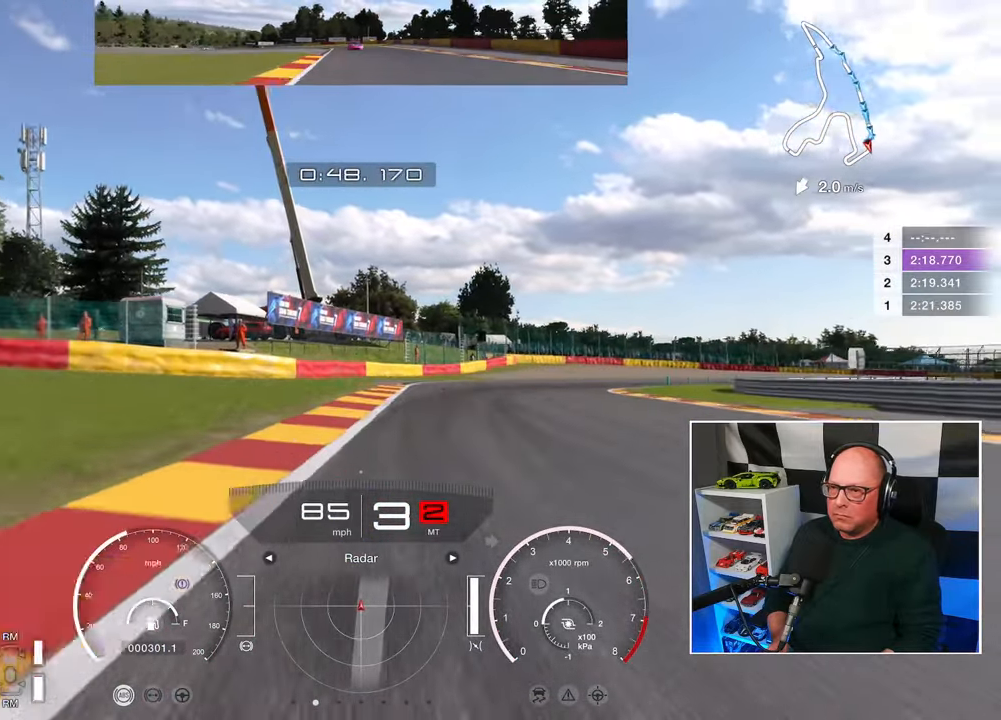
{"dt_ms": 500, "buttons": [], "left_stick": "up-right", "right_stick": "center", "events": [[33, "left_stick", "up-right"], [333, "R2", "up"]]}
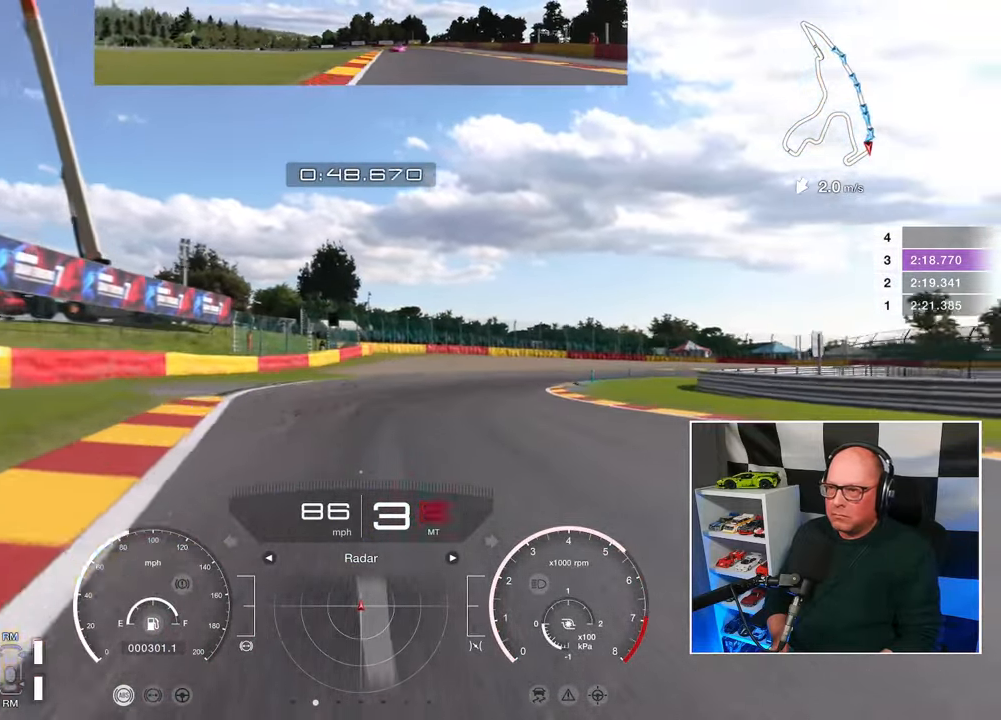
{"dt_ms": 500, "buttons": ["R2"], "left_stick": "up-right", "right_stick": "center", "events": [[333, "R2", "down"]]}
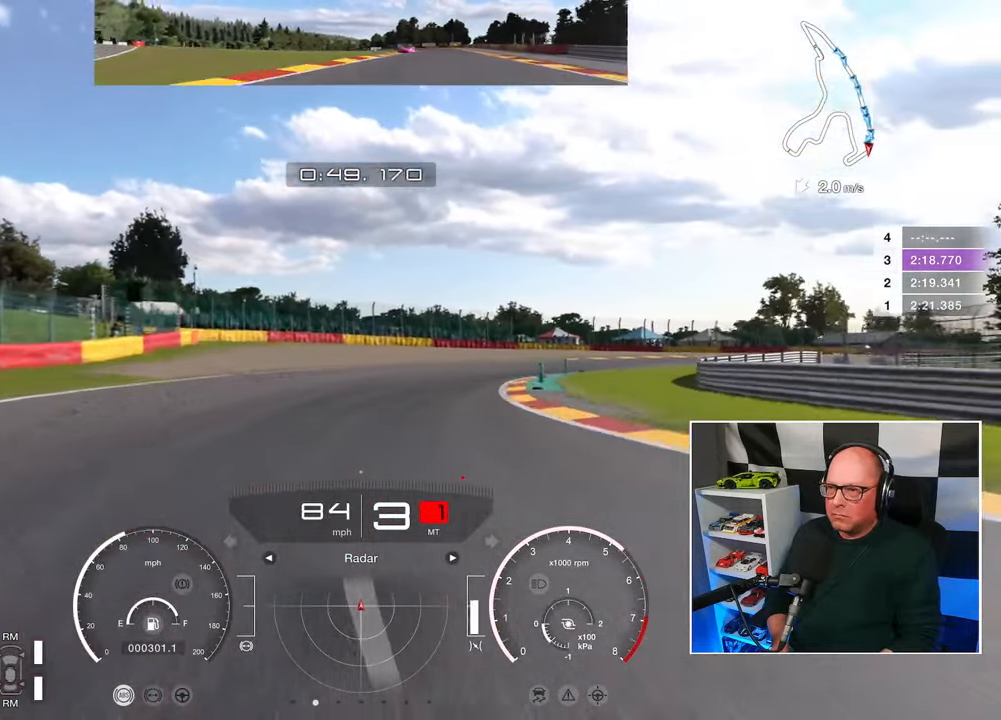
{"dt_ms": 500, "buttons": ["R2"], "left_stick": "up-right", "right_stick": "center", "events": []}
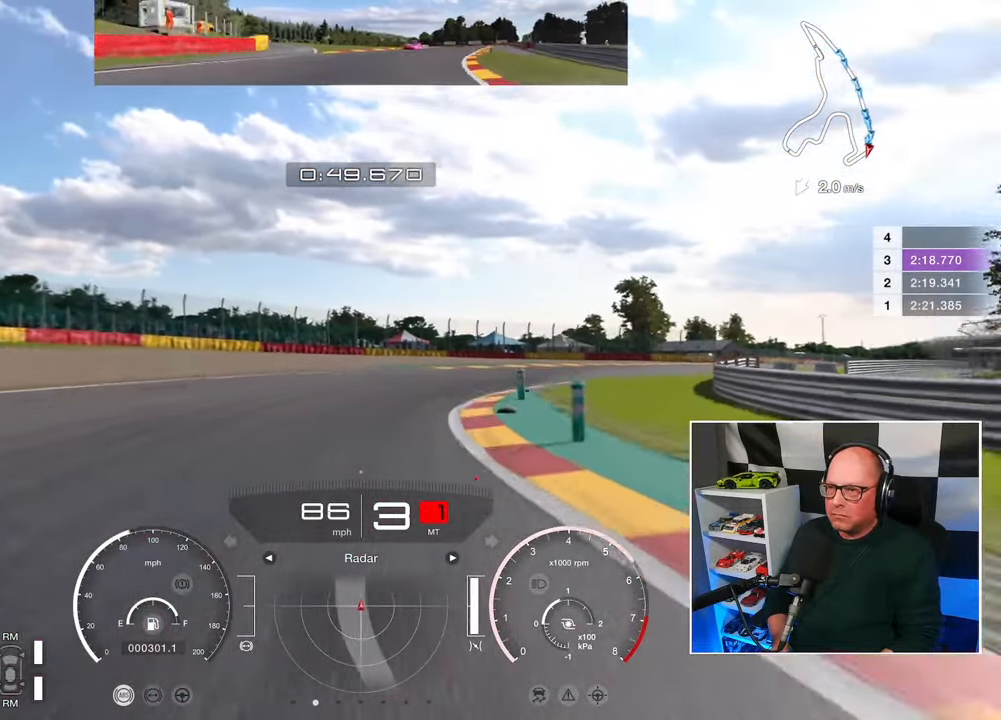
{"dt_ms": 500, "buttons": ["R2"], "left_stick": "up-right", "right_stick": "center", "events": []}
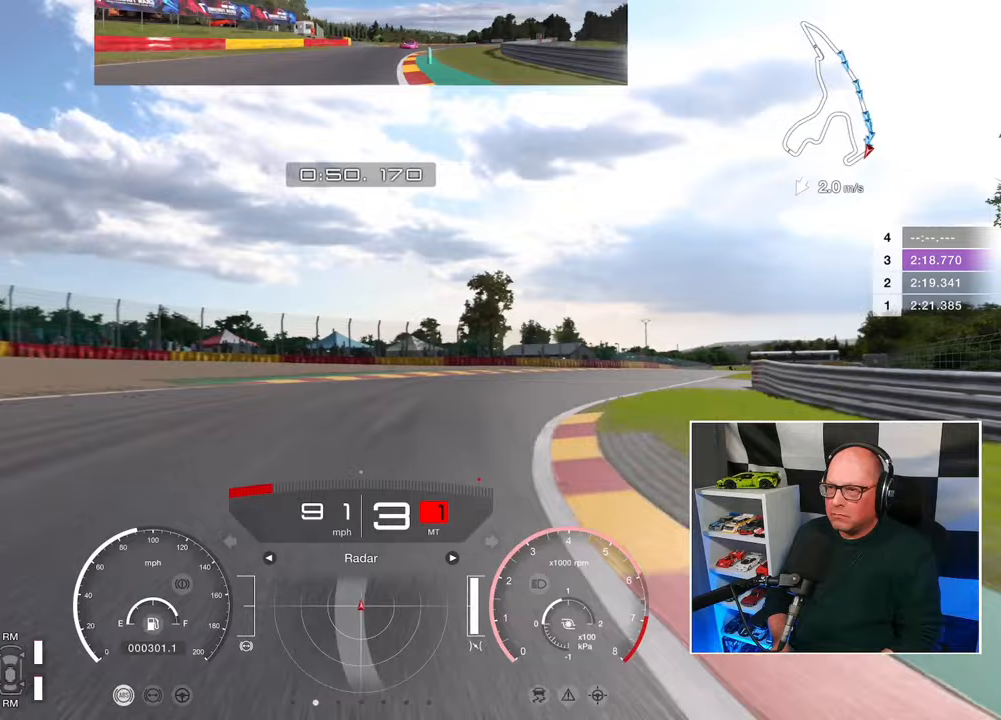
{"dt_ms": 500, "buttons": ["R2"], "left_stick": "up-right", "right_stick": "center", "events": []}